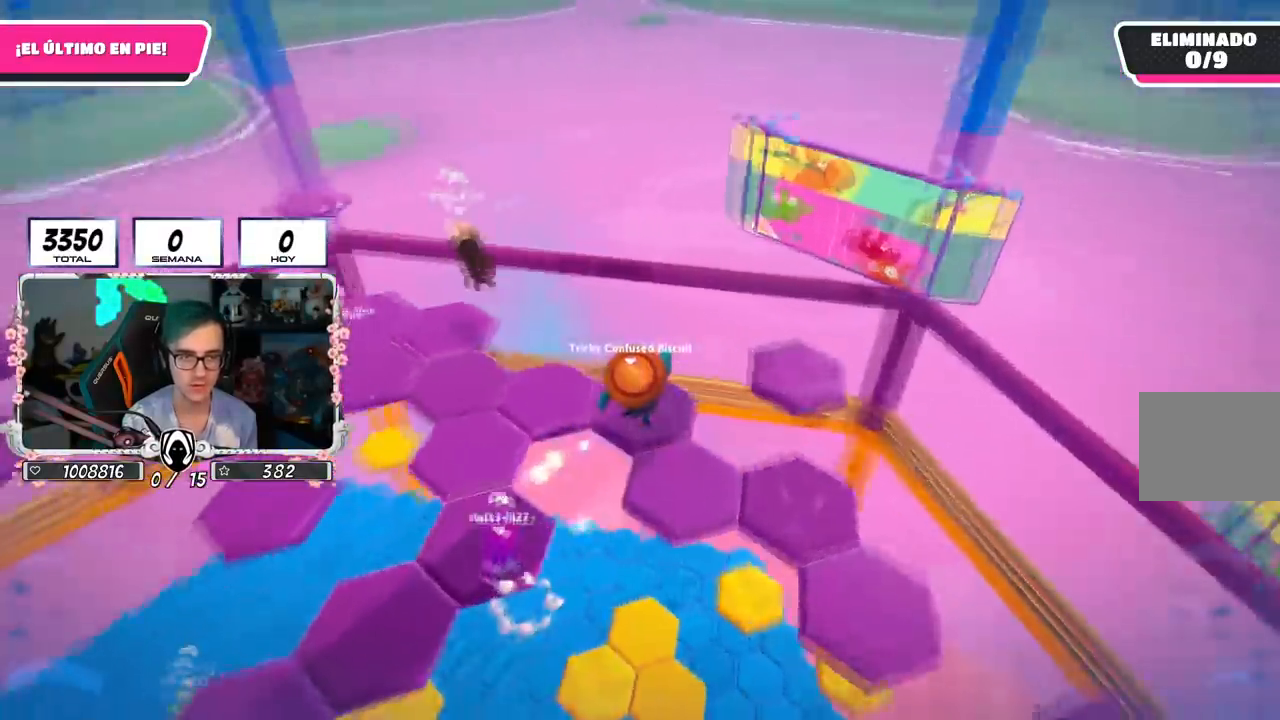
Gameplay with a controller (PlayStation layout); each line is a JSON object with the inputs held at the frame after it. "events" lists button and stick changes between this image and that frame as [ms after this image, input, new state], when the widget could be followed in between.
{"buttons": [], "left_stick": "down", "right_stick": "down-left", "events": [[67, "right_stick", "down-left"], [83, "left_stick", "up"], [317, "left_stick", "down"]]}
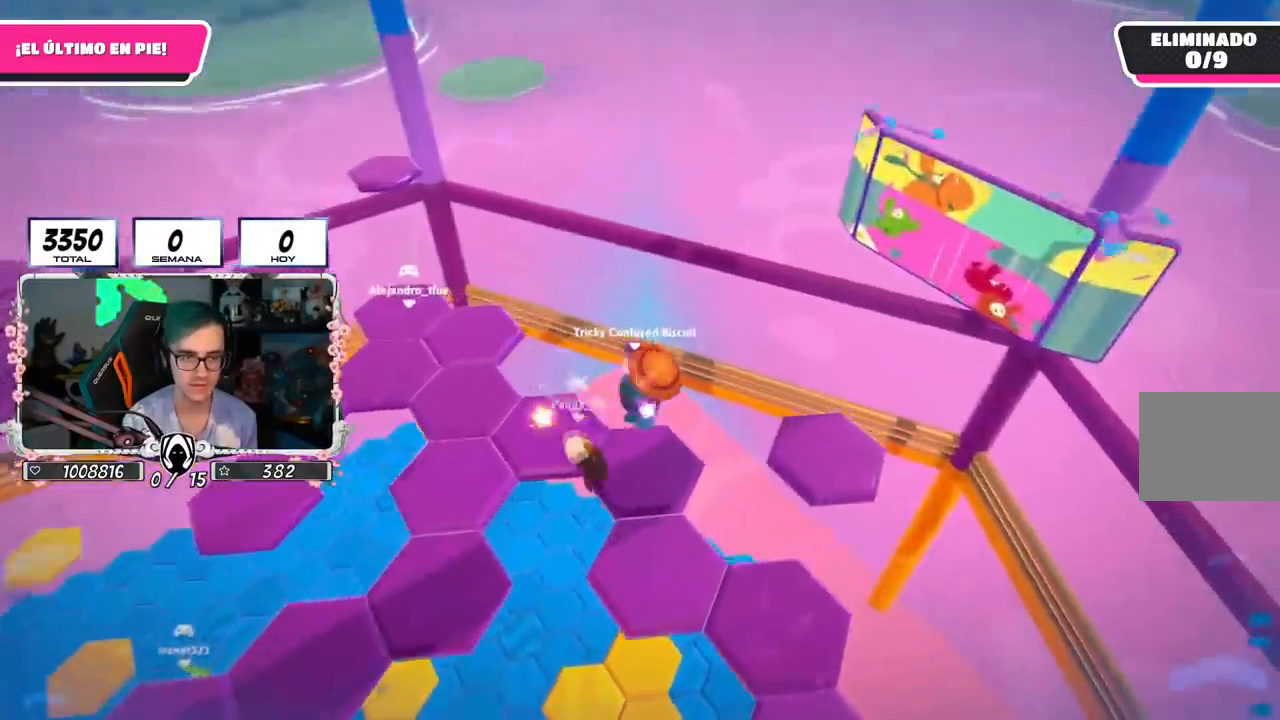
{"buttons": [], "left_stick": "down-left", "right_stick": "left", "events": [[301, "R1", "down"], [367, "R1", "up"], [434, "left_stick", "down-left"], [501, "right_stick", "left"]]}
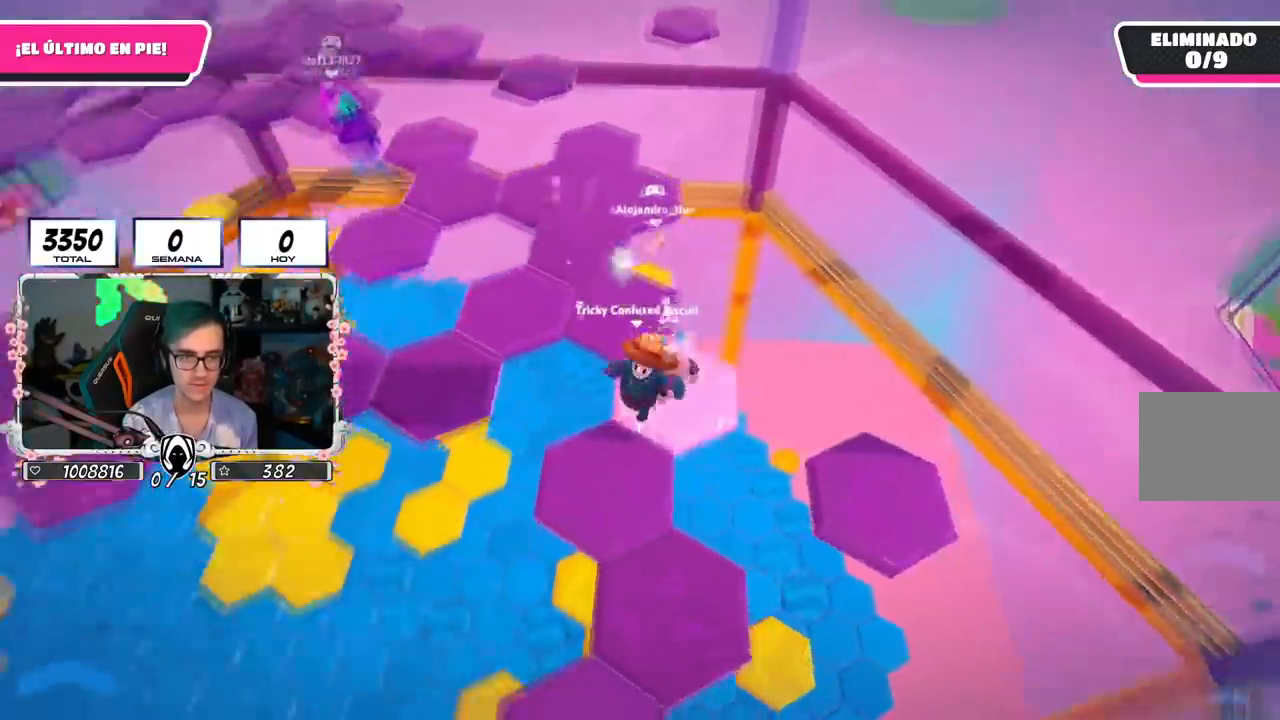
{"buttons": [], "left_stick": "down", "right_stick": "center", "events": [[83, "R1", "down"], [83, "left_stick", "center"], [133, "R1", "up"], [200, "left_stick", "left"], [350, "right_stick", "up-left"], [467, "left_stick", "down"], [467, "right_stick", "center"]]}
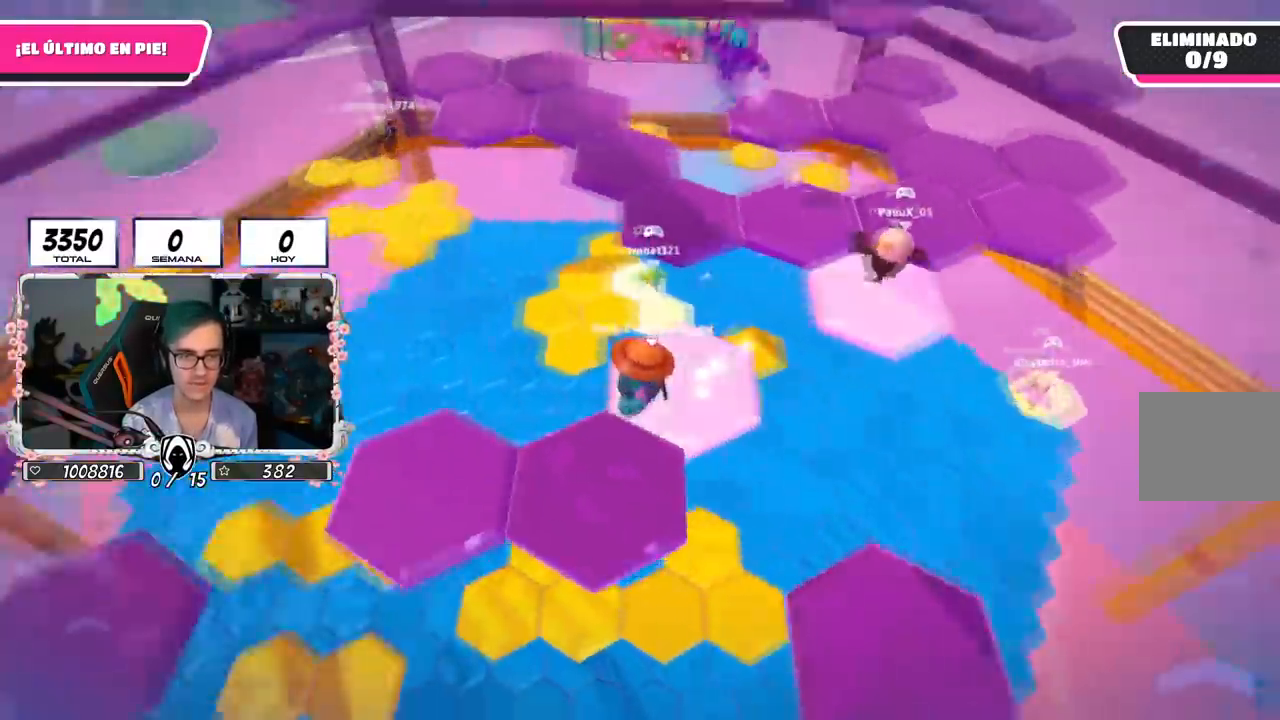
{"buttons": [], "left_stick": "up", "right_stick": "center", "events": [[84, "left_stick", "up-right"], [251, "CROSS", "down"], [451, "left_stick", "up"], [484, "CROSS", "up"]]}
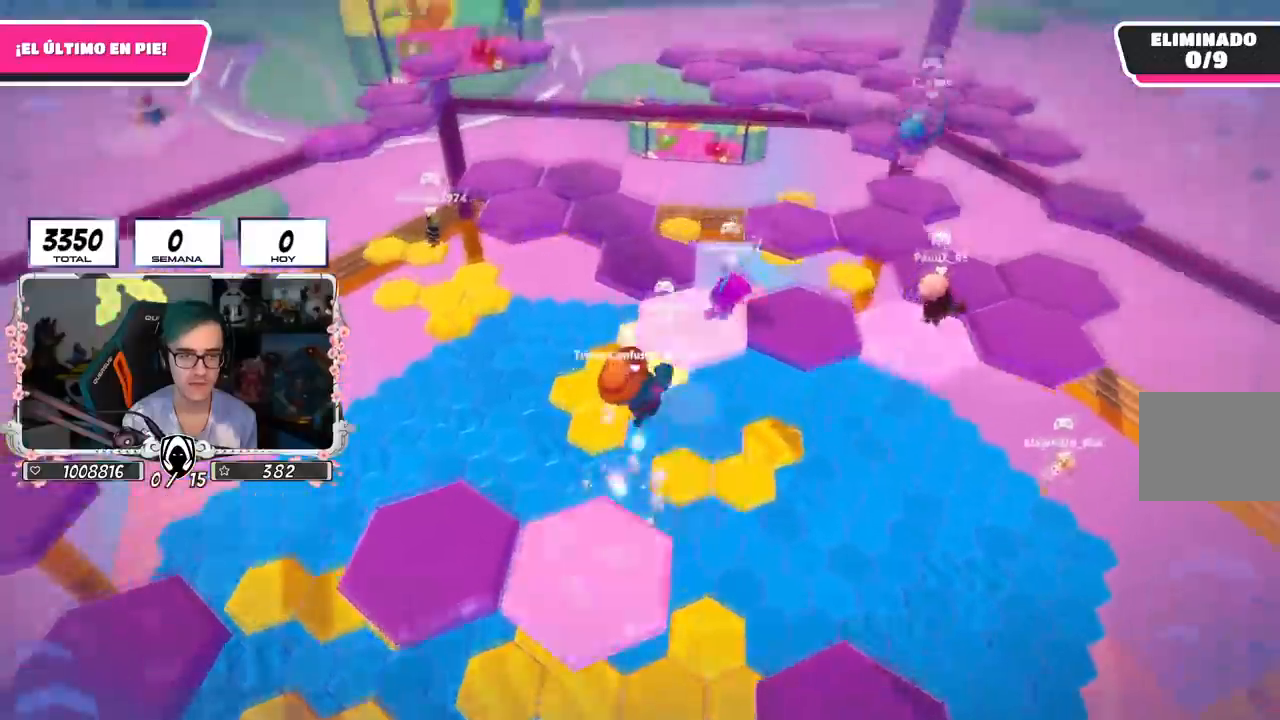
{"buttons": [], "left_stick": "right", "right_stick": "center", "events": [[183, "right_stick", "left"], [267, "right_stick", "center"], [500, "left_stick", "right"]]}
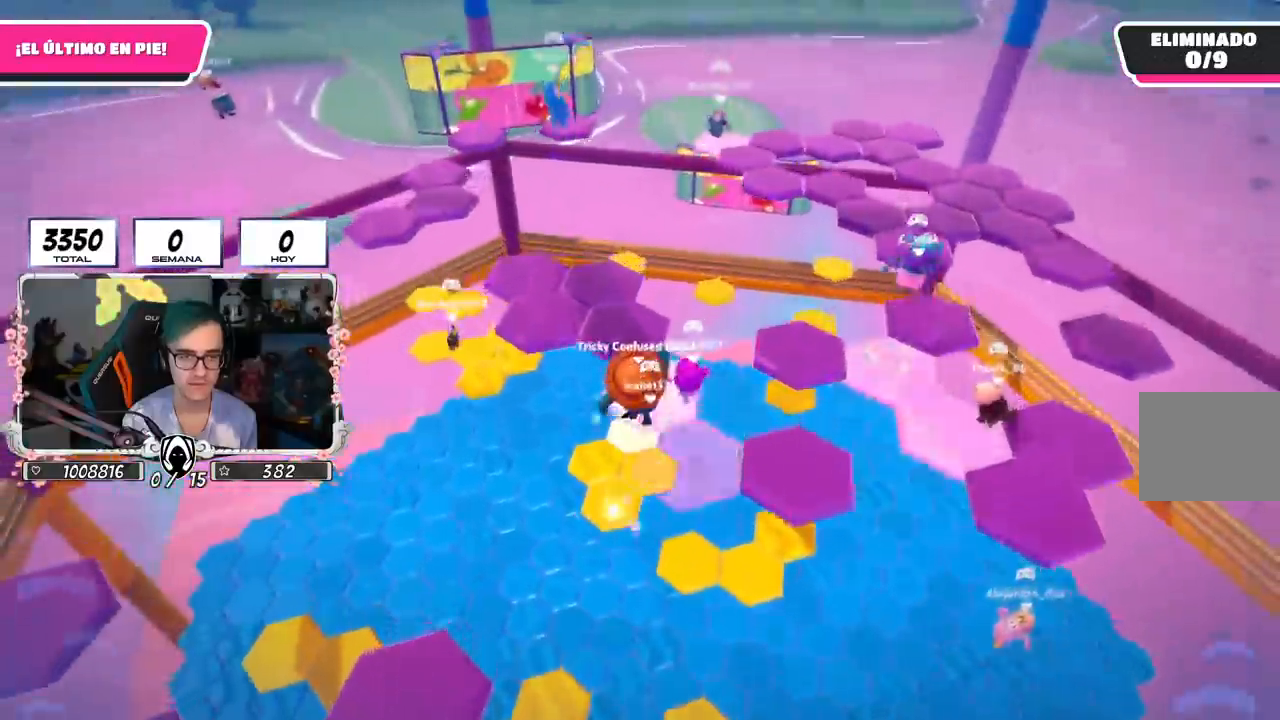
{"buttons": [], "left_stick": "right", "right_stick": "center", "events": []}
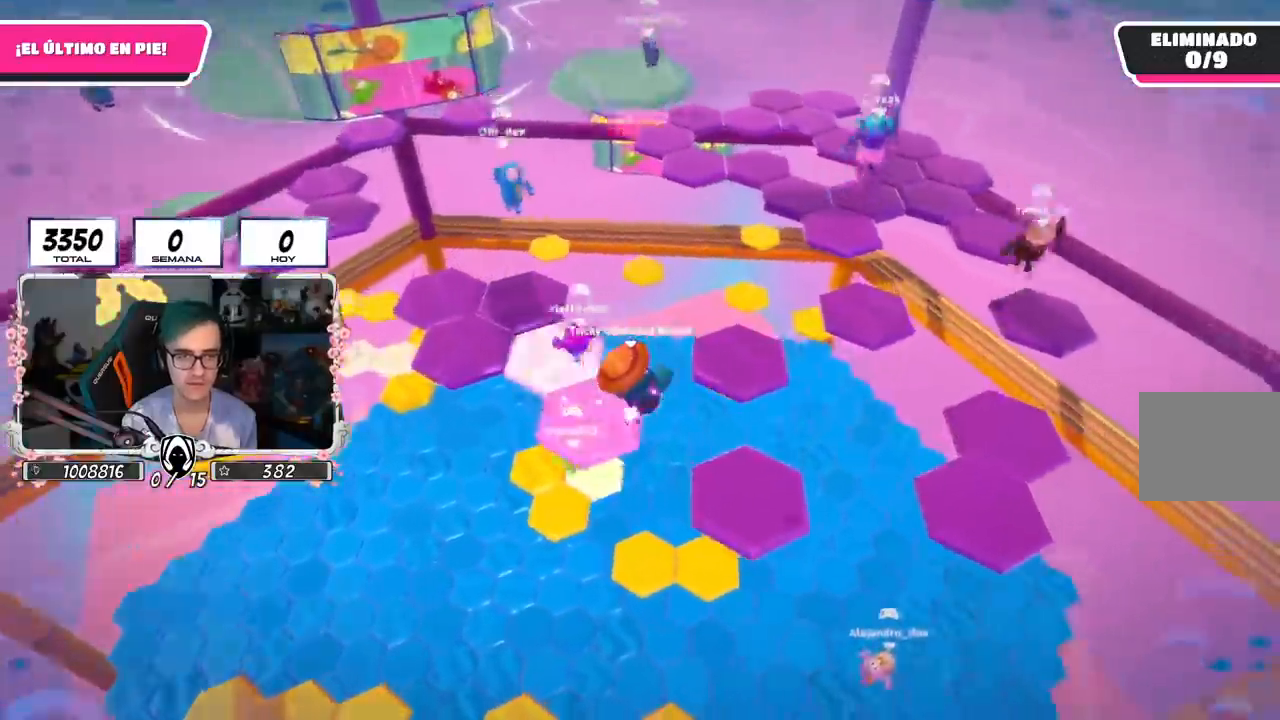
{"buttons": [], "left_stick": "right", "right_stick": "left", "events": [[233, "right_stick", "left"]]}
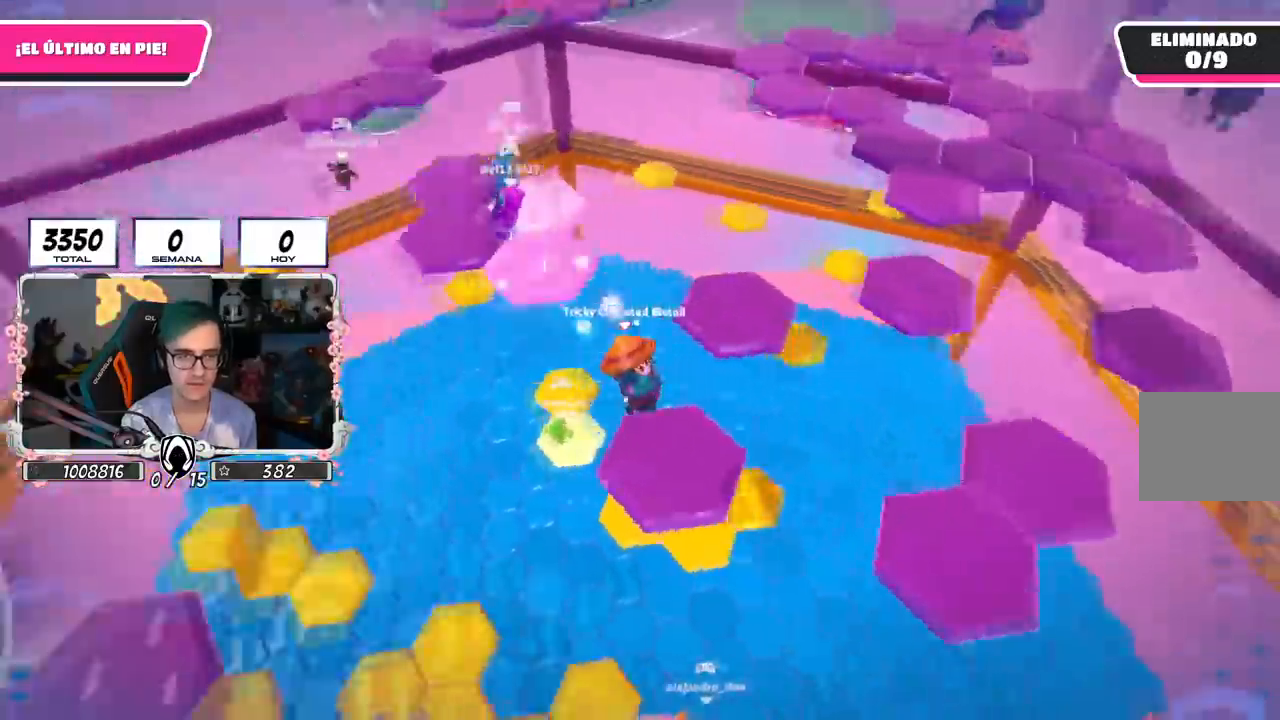
{"buttons": [], "left_stick": "up-left", "right_stick": "center", "events": [[34, "left_stick", "center"], [117, "left_stick", "left"], [351, "right_stick", "center"], [384, "left_stick", "up-left"]]}
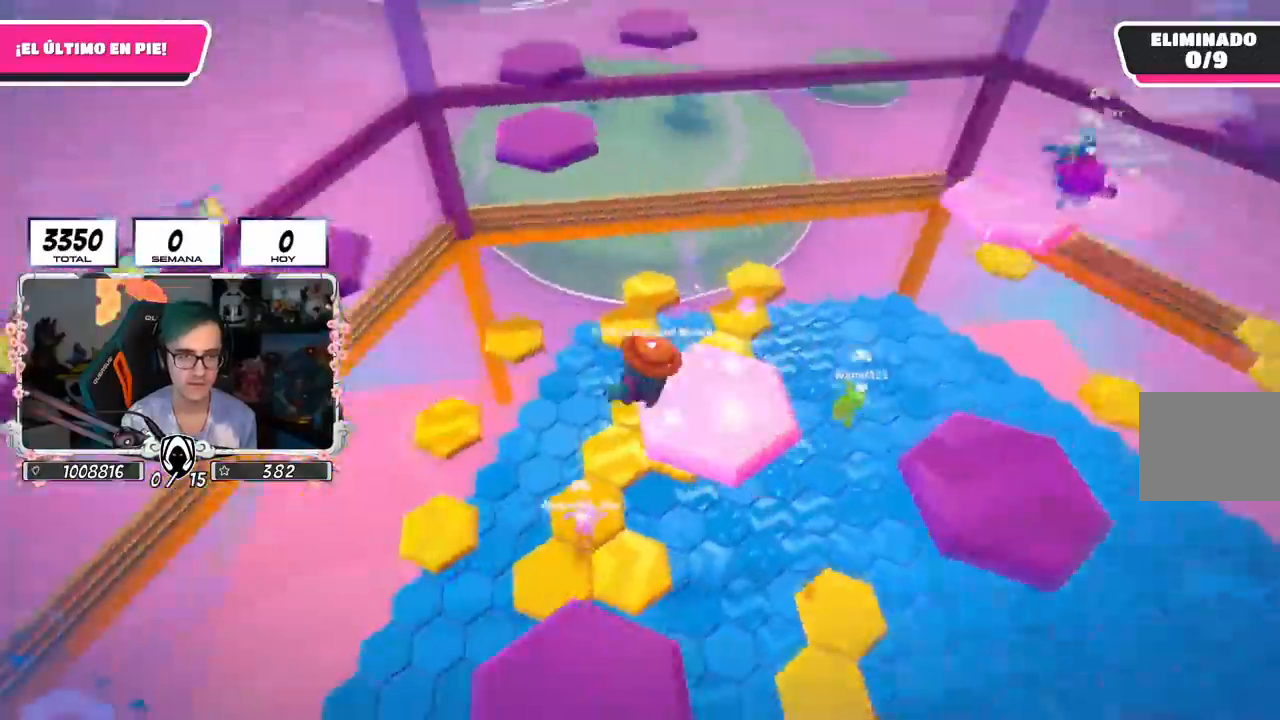
{"buttons": [], "left_stick": "left", "right_stick": "down-right", "events": [[33, "CROSS", "down"], [267, "CROSS", "up"], [267, "R1", "down"], [317, "R1", "up"], [333, "left_stick", "left"], [434, "right_stick", "down-right"]]}
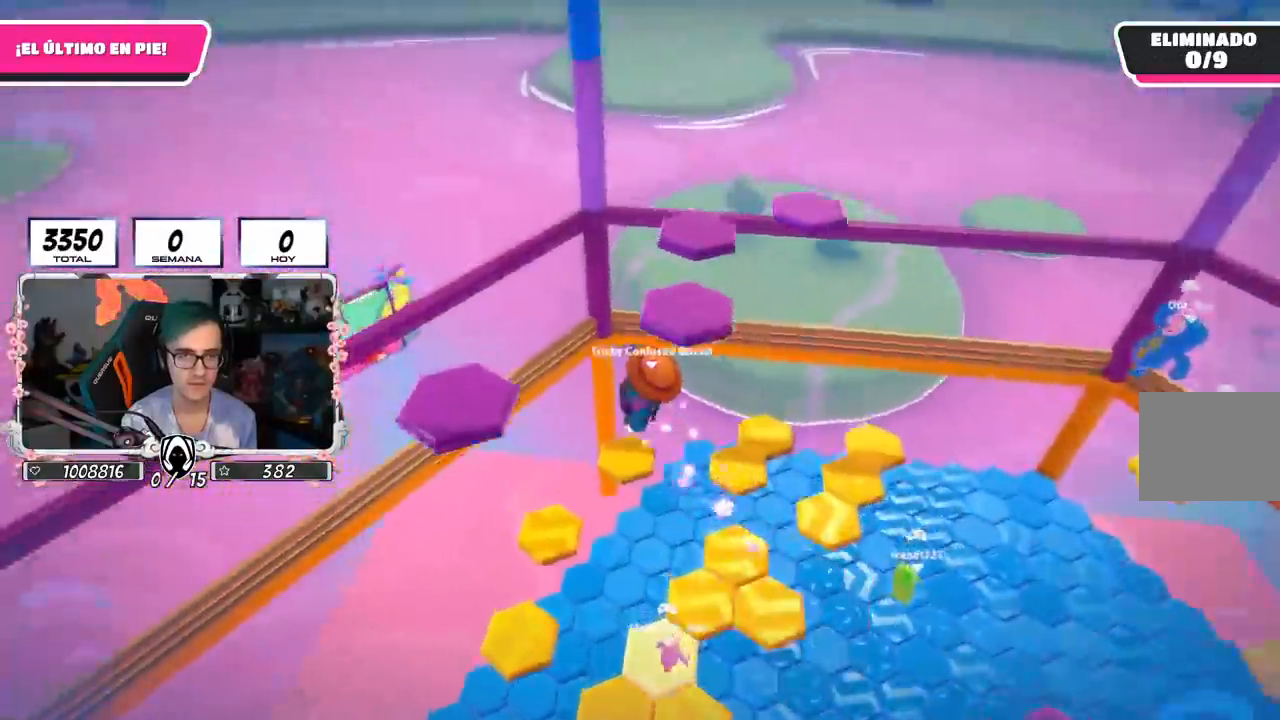
{"buttons": [], "left_stick": "left", "right_stick": "center", "events": [[217, "R1", "down"], [267, "R1", "up"], [351, "right_stick", "center"]]}
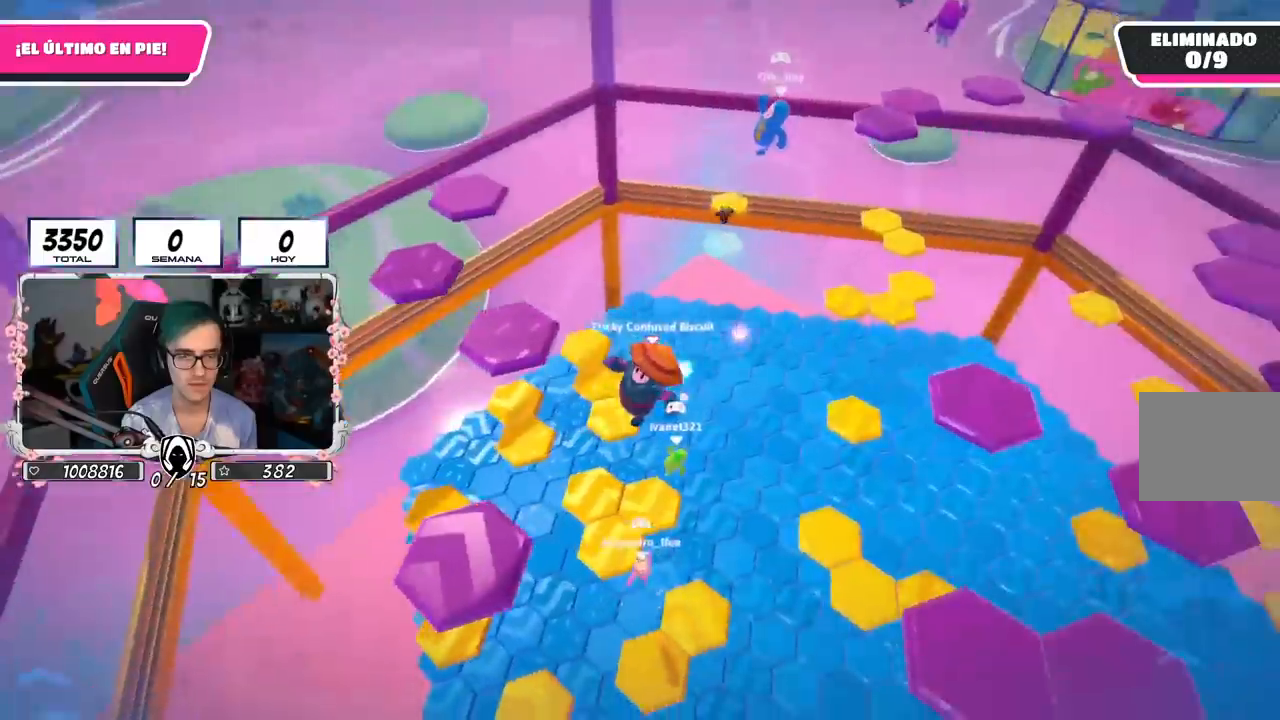
{"buttons": [], "left_stick": "up-left", "right_stick": "down-right", "events": [[67, "right_stick", "down-right"], [383, "left_stick", "up-left"], [434, "R1", "down"], [500, "R1", "up"]]}
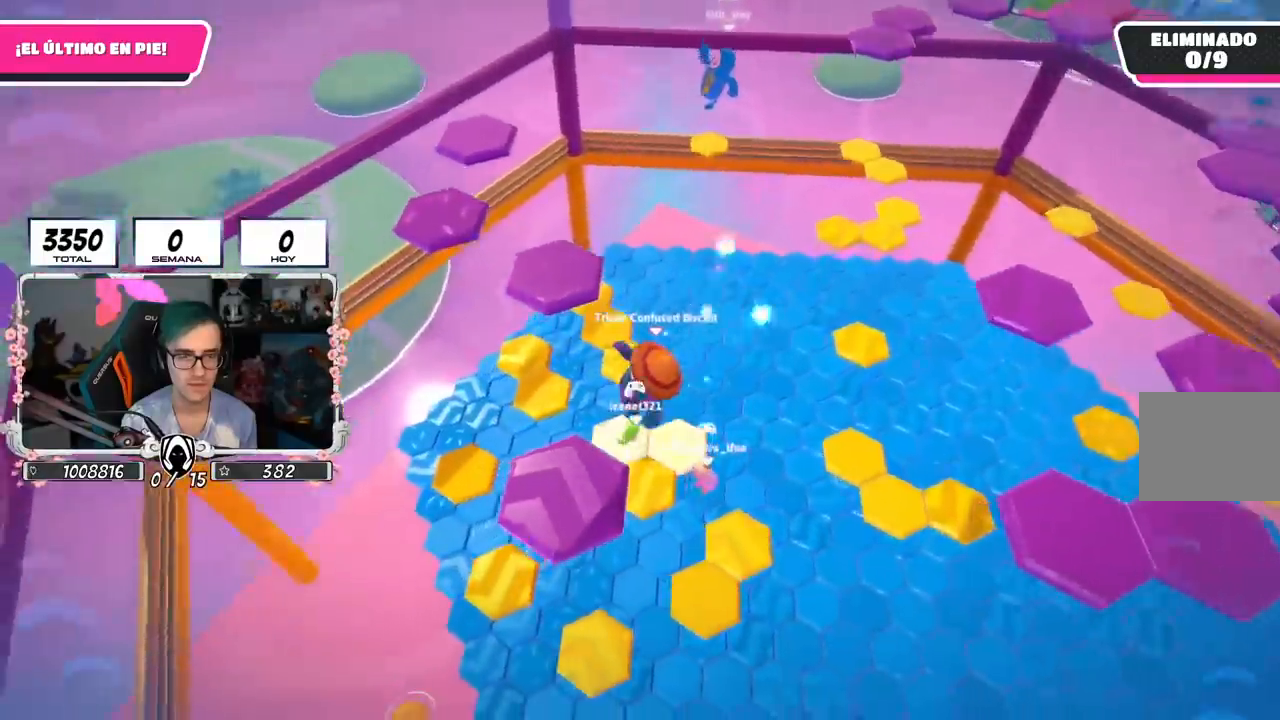
{"buttons": [], "left_stick": "up-right", "right_stick": "down-right", "events": [[184, "R1", "down"], [251, "R1", "up"], [267, "left_stick", "up-right"]]}
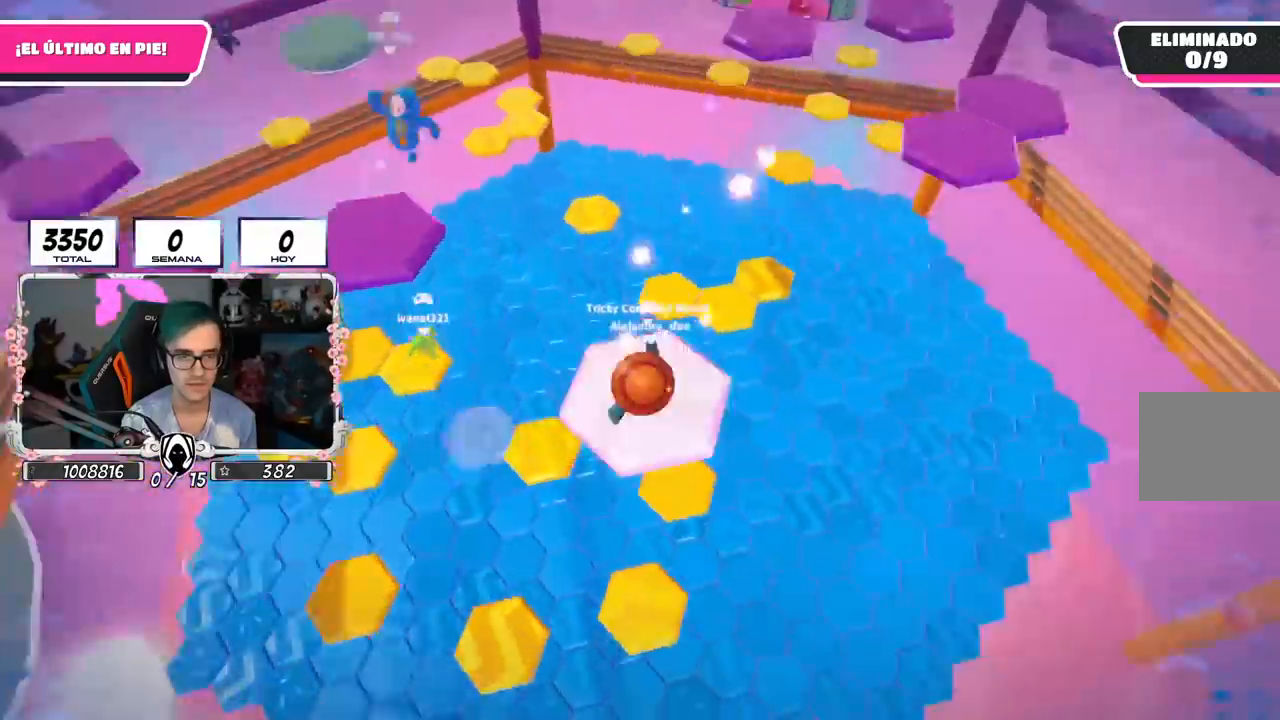
{"buttons": ["CROSS"], "left_stick": "up-right", "right_stick": "center", "events": [[33, "right_stick", "center"], [350, "CROSS", "down"]]}
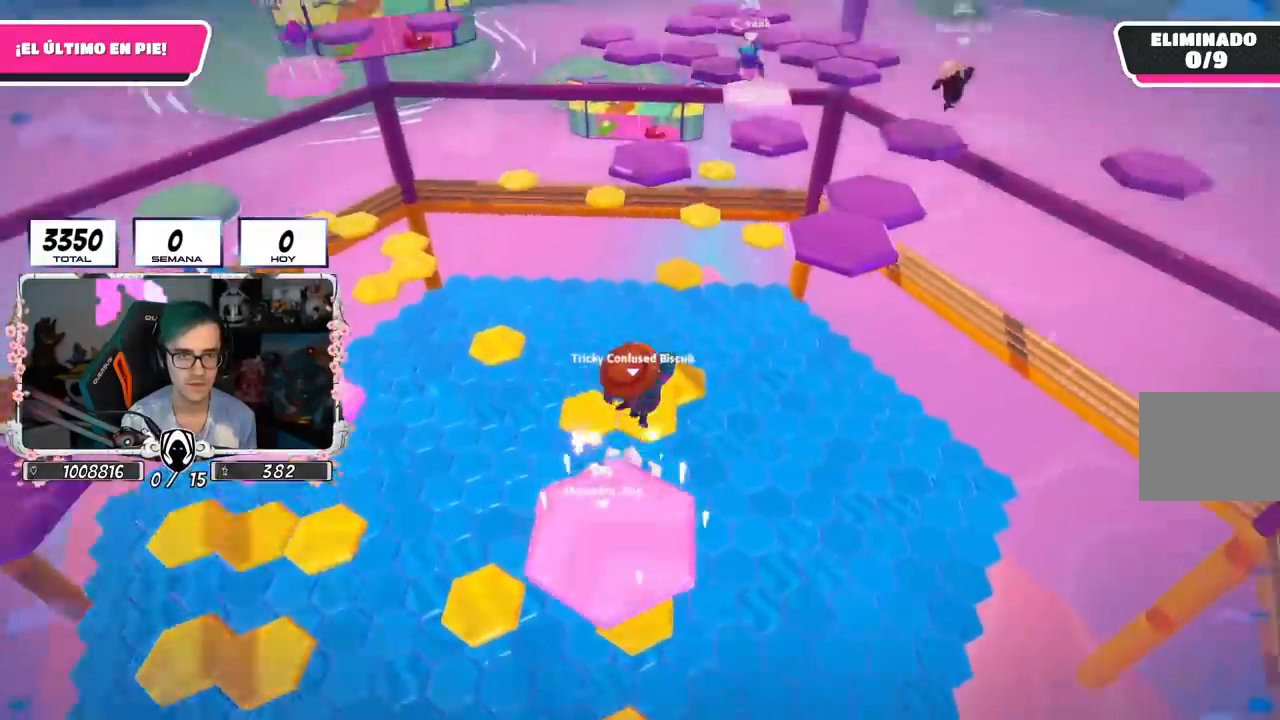
{"buttons": [], "left_stick": "up-right", "right_stick": "left", "events": [[100, "CROSS", "up"], [484, "right_stick", "left"]]}
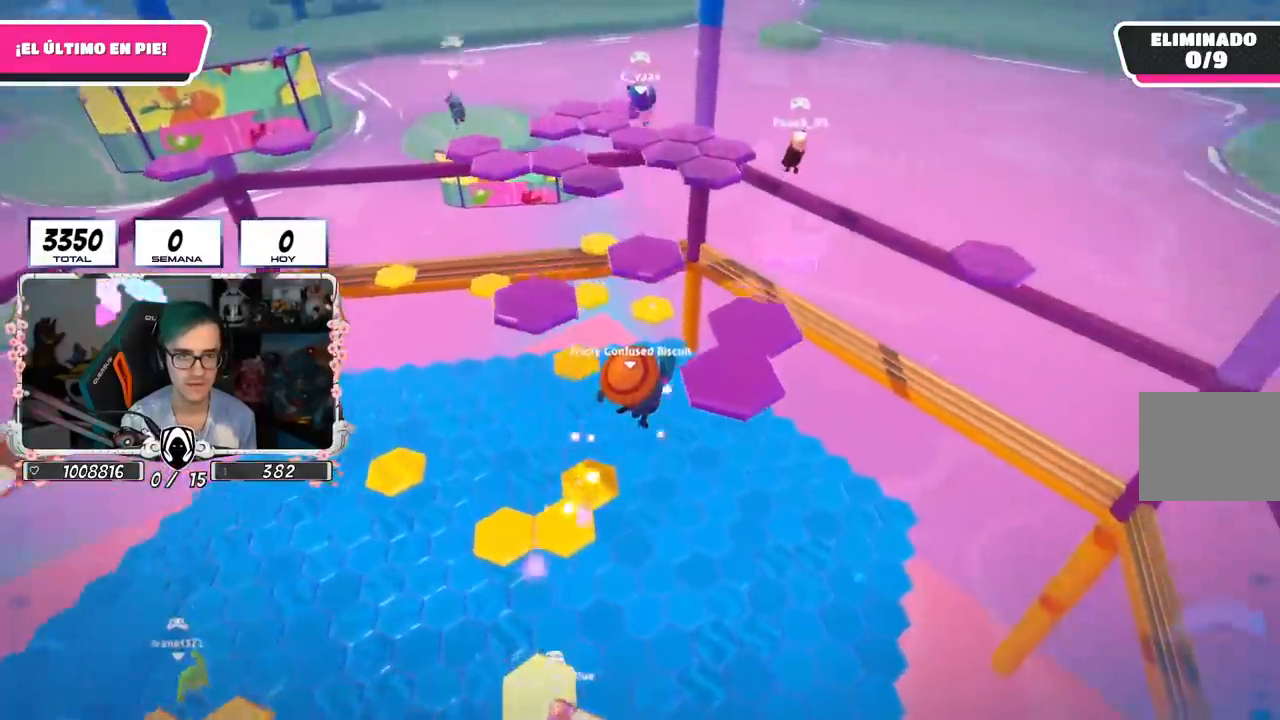
{"buttons": [], "left_stick": "right", "right_stick": "center", "events": [[417, "right_stick", "center"], [451, "left_stick", "right"]]}
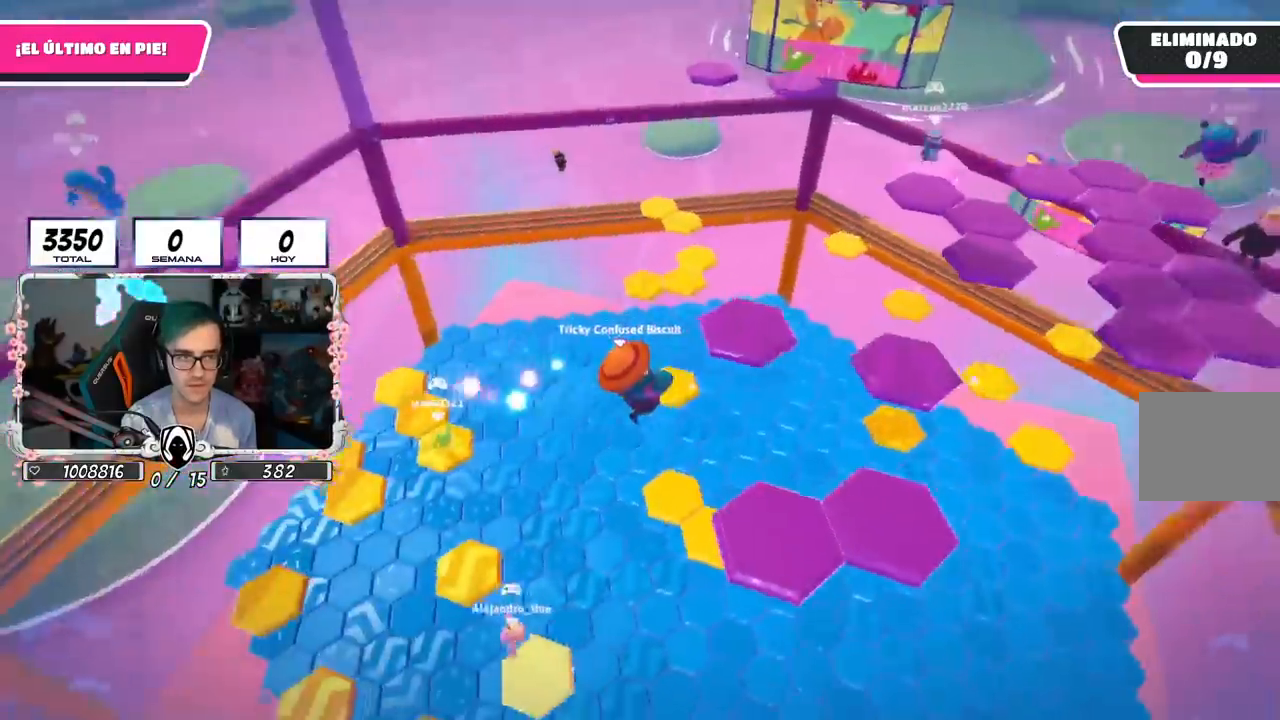
{"buttons": [], "left_stick": "center", "right_stick": "center", "events": [[183, "left_stick", "left"], [467, "left_stick", "center"]]}
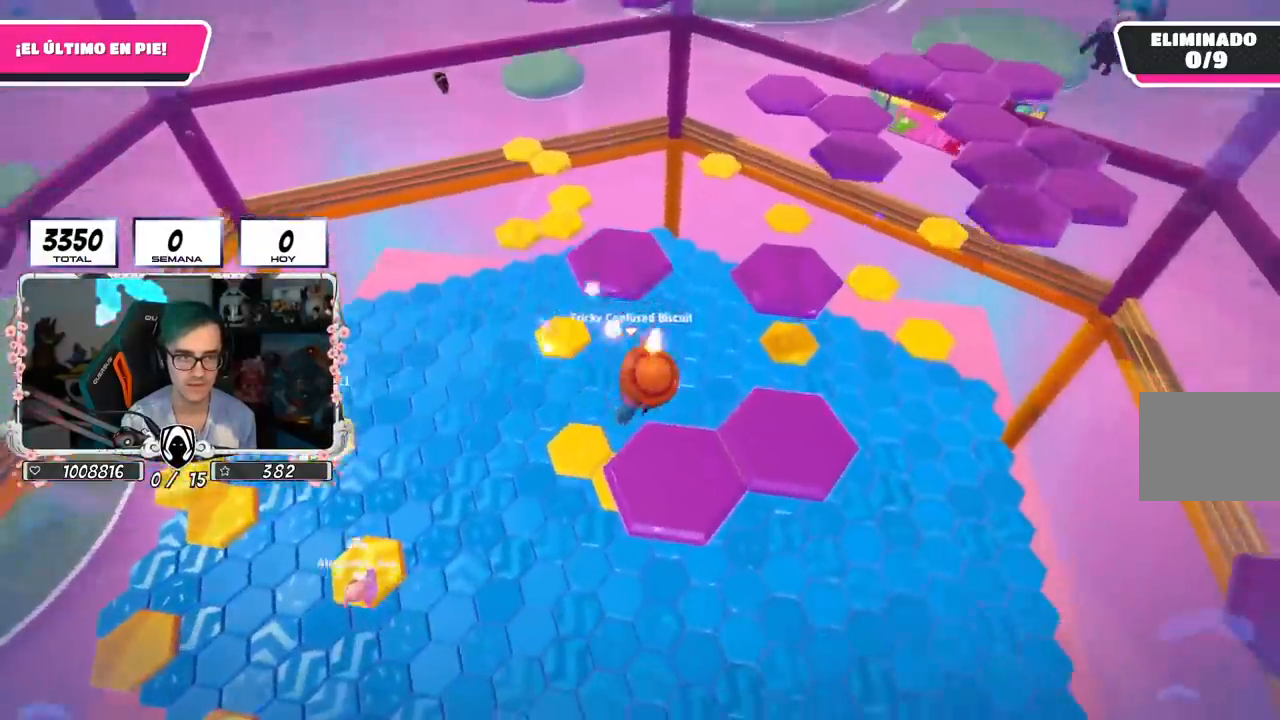
{"buttons": [], "left_stick": "right", "right_stick": "center", "events": [[33, "left_stick", "up-left"], [217, "left_stick", "center"], [250, "right_stick", "left"], [384, "right_stick", "center"], [501, "left_stick", "right"]]}
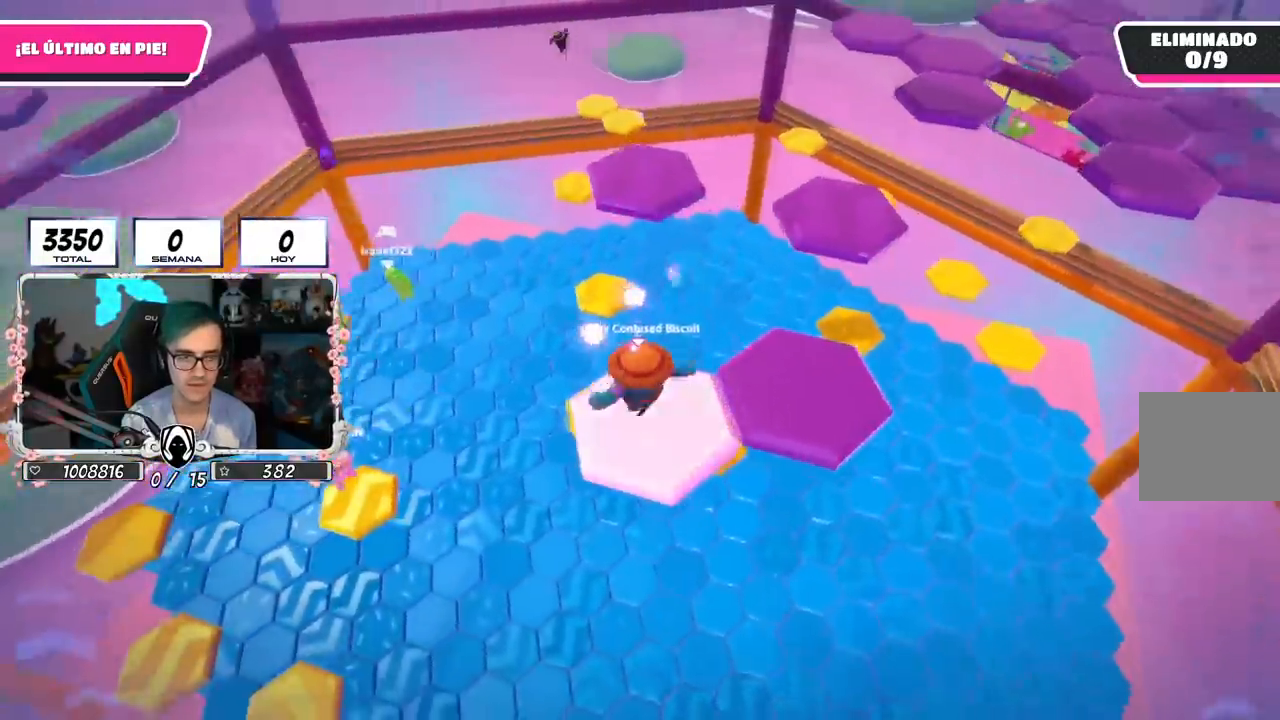
{"buttons": [], "left_stick": "right", "right_stick": "center", "events": [[33, "R1", "down"], [100, "CROSS", "down"], [100, "R1", "up"], [433, "CROSS", "up"]]}
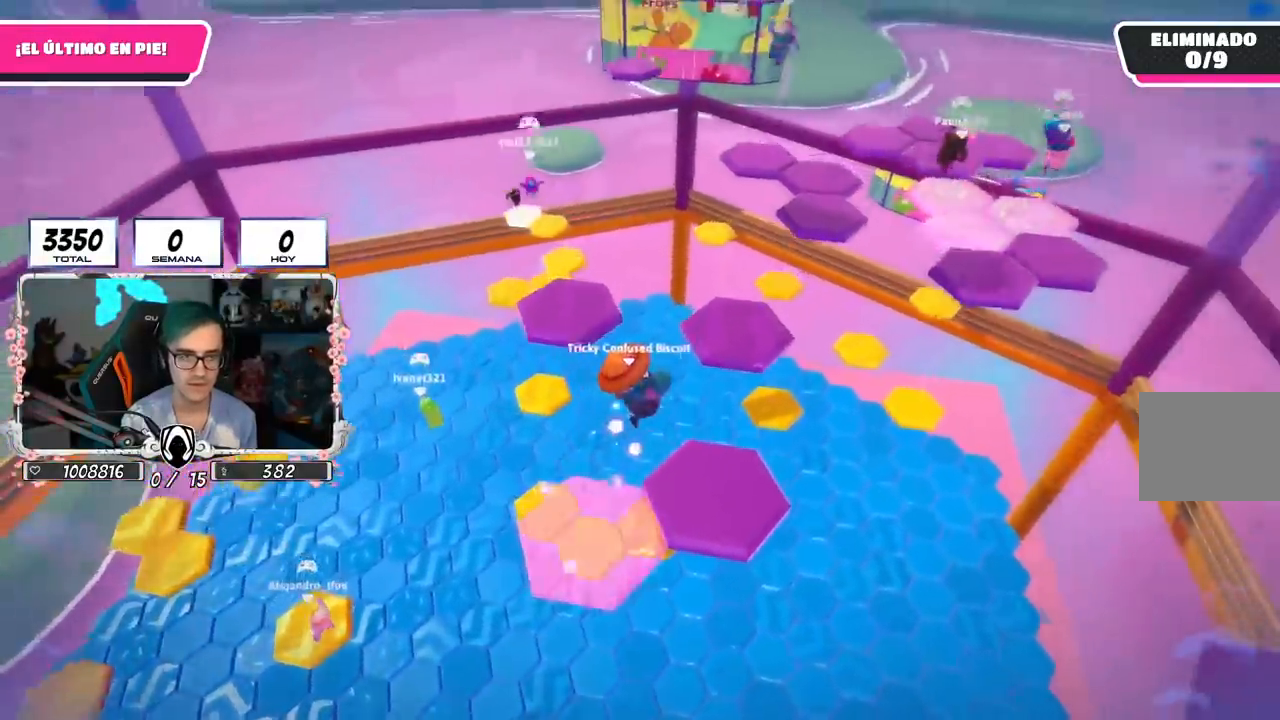
{"buttons": [], "left_stick": "up-right", "right_stick": "center", "events": [[50, "right_stick", "left"], [100, "left_stick", "down"], [167, "left_stick", "down-left"], [250, "right_stick", "down-left"], [267, "left_stick", "left"], [300, "L1", "down"], [350, "L1", "up"], [401, "left_stick", "up-right"], [417, "right_stick", "center"]]}
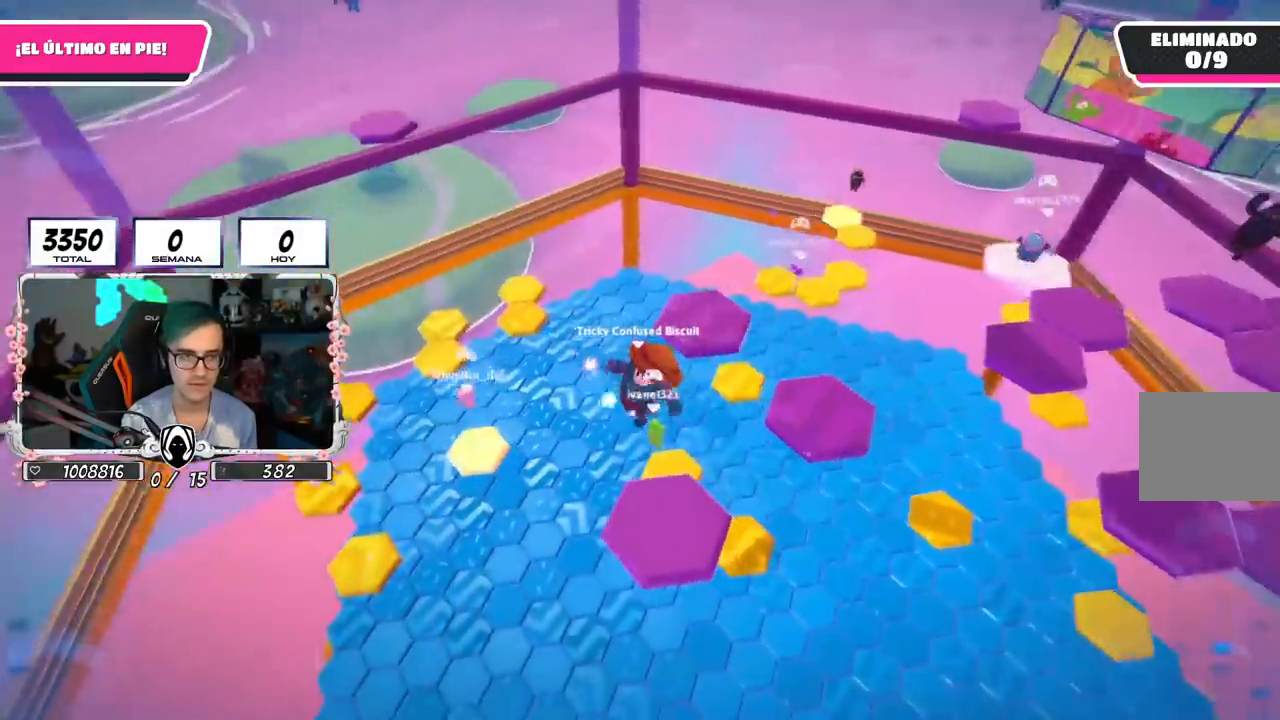
{"buttons": [], "left_stick": "up-right", "right_stick": "down", "events": [[133, "left_stick", "center"], [183, "left_stick", "left"], [400, "left_stick", "up-right"], [450, "right_stick", "down"]]}
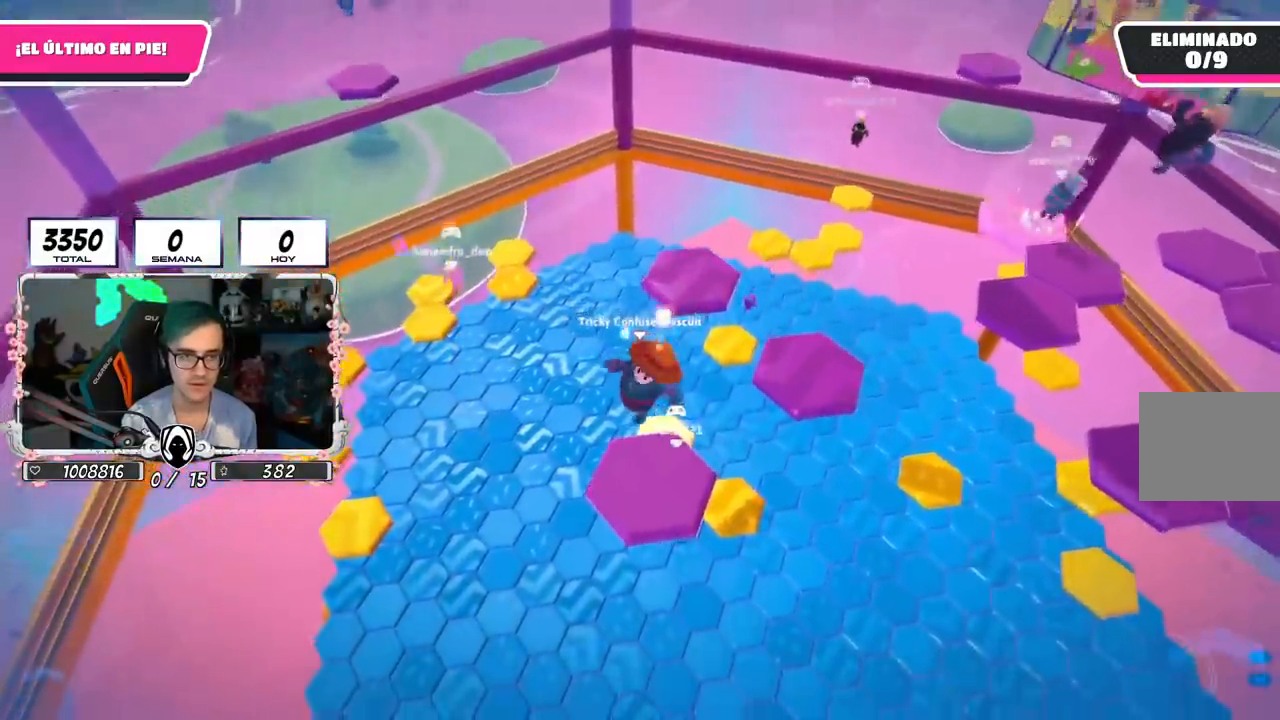
{"buttons": [], "left_stick": "up-left", "right_stick": "up-right", "events": [[134, "right_stick", "down-right"], [150, "R1", "down"], [184, "left_stick", "center"], [267, "right_stick", "center"], [317, "R1", "up"], [384, "left_stick", "up-left"], [434, "right_stick", "up-right"]]}
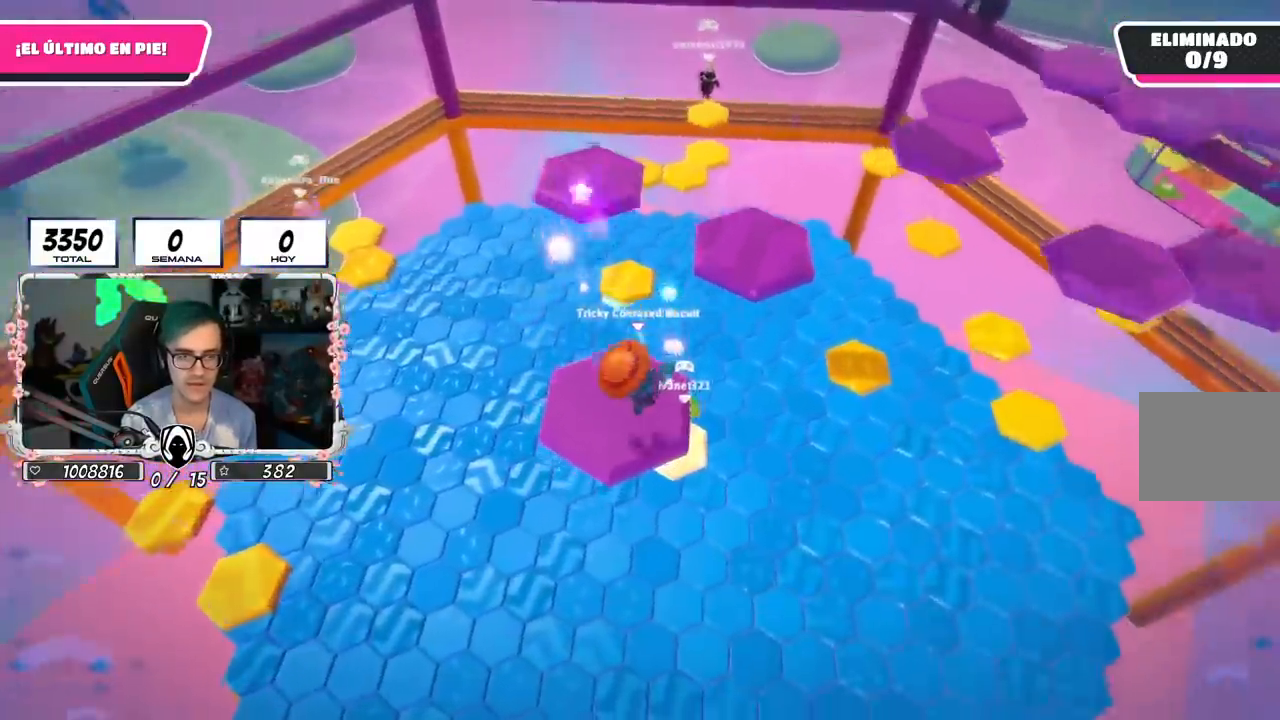
{"buttons": [], "left_stick": "up", "right_stick": "center", "events": [[66, "right_stick", "center"], [216, "CROSS", "down"], [400, "left_stick", "up"], [417, "CROSS", "up"]]}
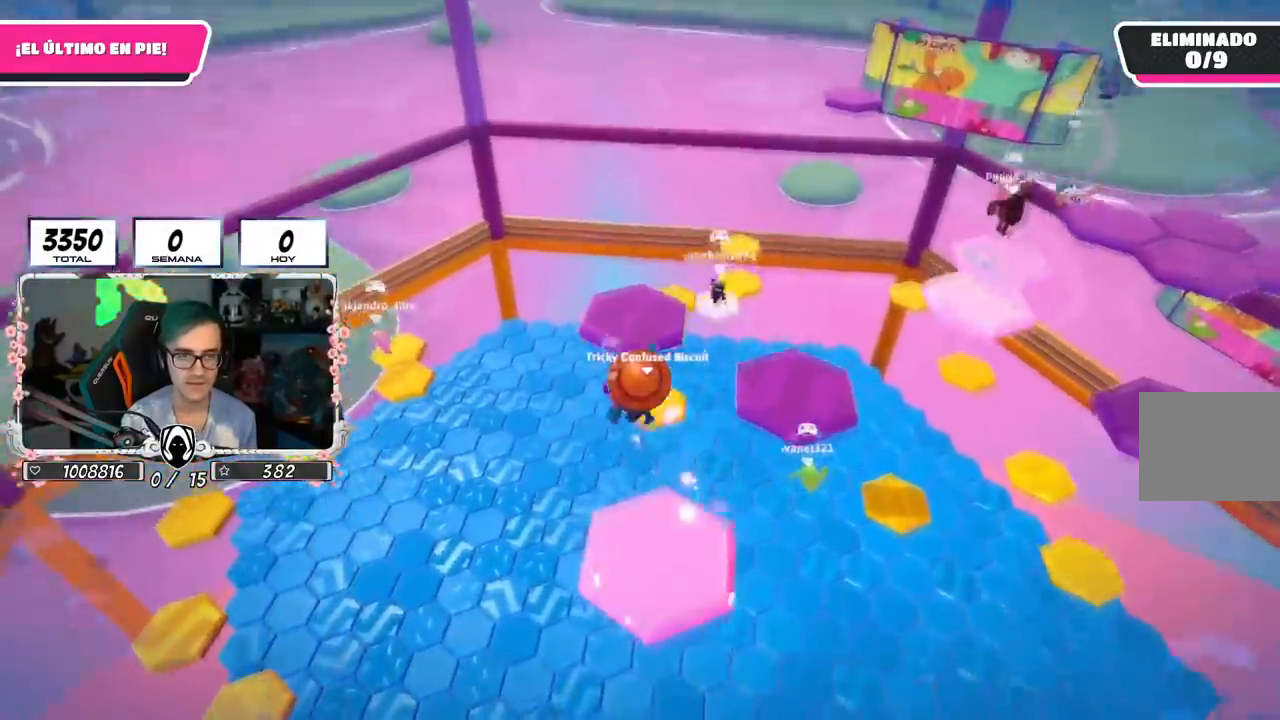
{"buttons": [], "left_stick": "left", "right_stick": "center", "events": [[117, "right_stick", "down-right"], [234, "left_stick", "right"], [384, "left_stick", "left"], [401, "right_stick", "center"]]}
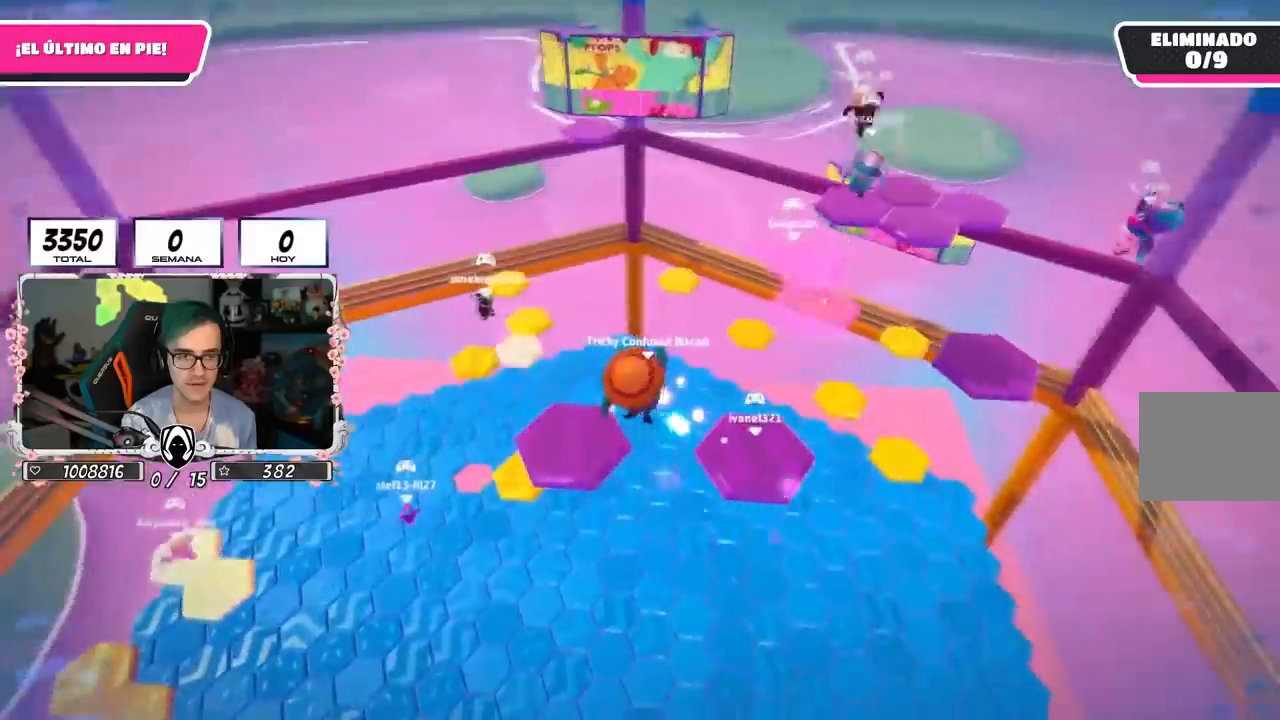
{"buttons": [], "left_stick": "up-left", "right_stick": "down", "events": [[66, "left_stick", "up"], [283, "left_stick", "center"], [367, "left_stick", "up-left"], [450, "right_stick", "down"]]}
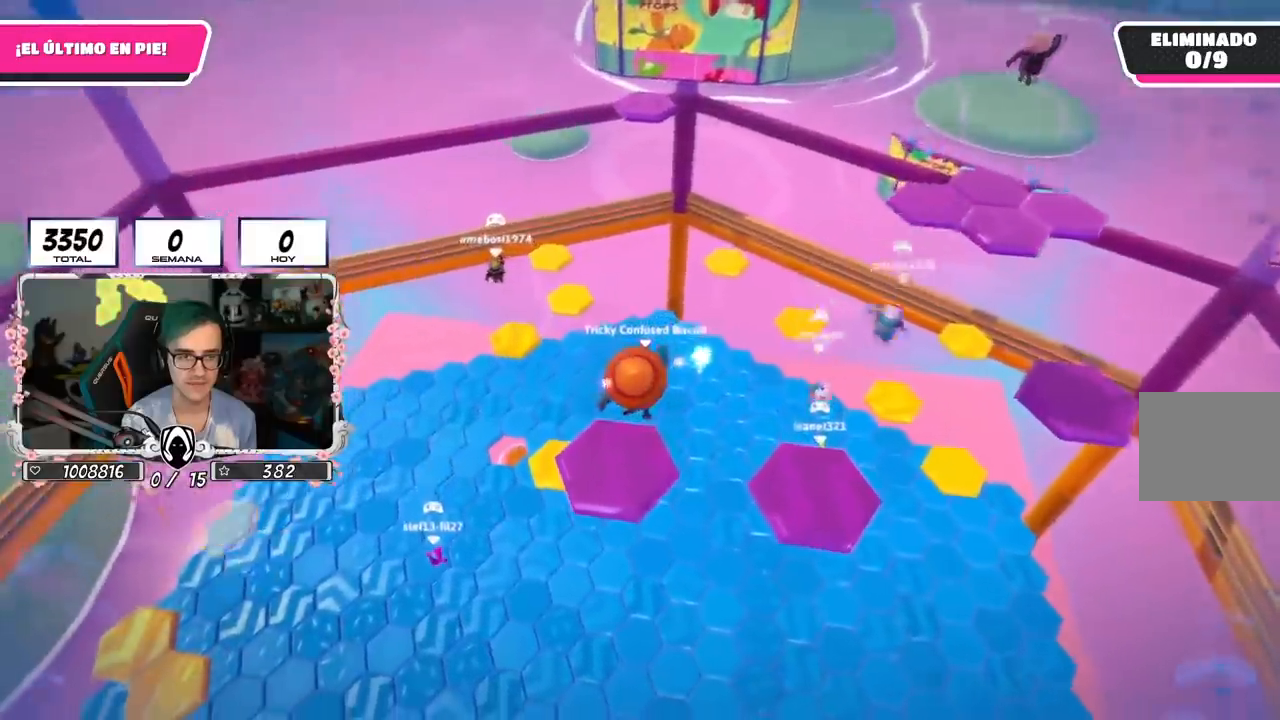
{"buttons": [], "left_stick": "center", "right_stick": "down", "events": [[33, "left_stick", "center"], [200, "left_stick", "down-right"], [384, "L1", "down"], [401, "left_stick", "center"], [434, "L1", "up"]]}
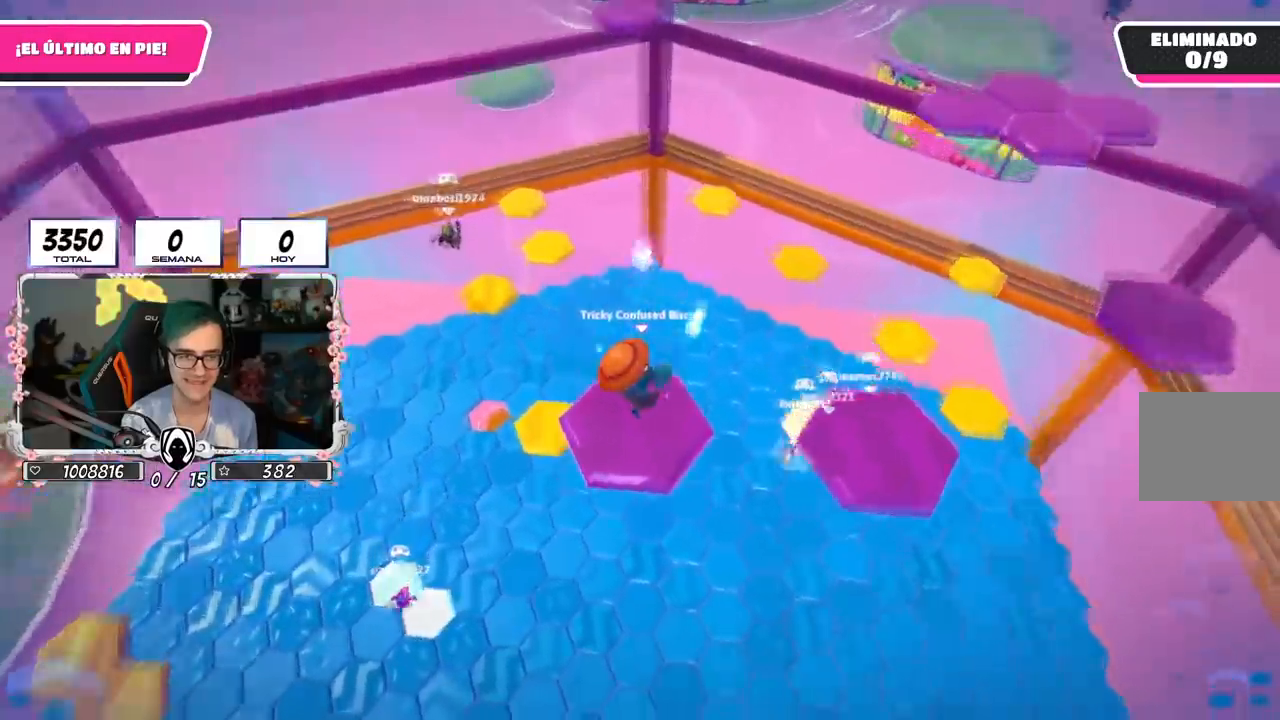
{"buttons": ["CROSS"], "left_stick": "right", "right_stick": "center", "events": [[116, "right_stick", "center"], [200, "left_stick", "right"], [333, "CROSS", "down"]]}
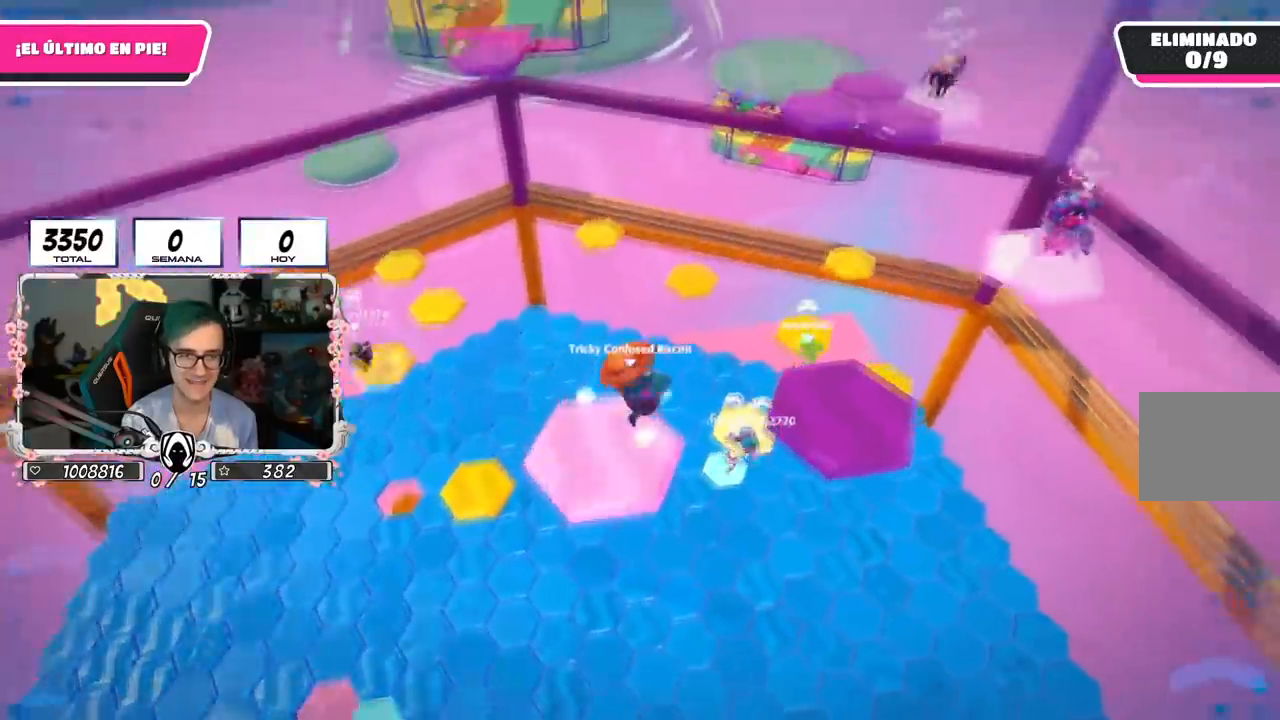
{"buttons": [], "left_stick": "left", "right_stick": "center", "events": [[184, "CROSS", "up"], [417, "left_stick", "center"], [484, "left_stick", "left"]]}
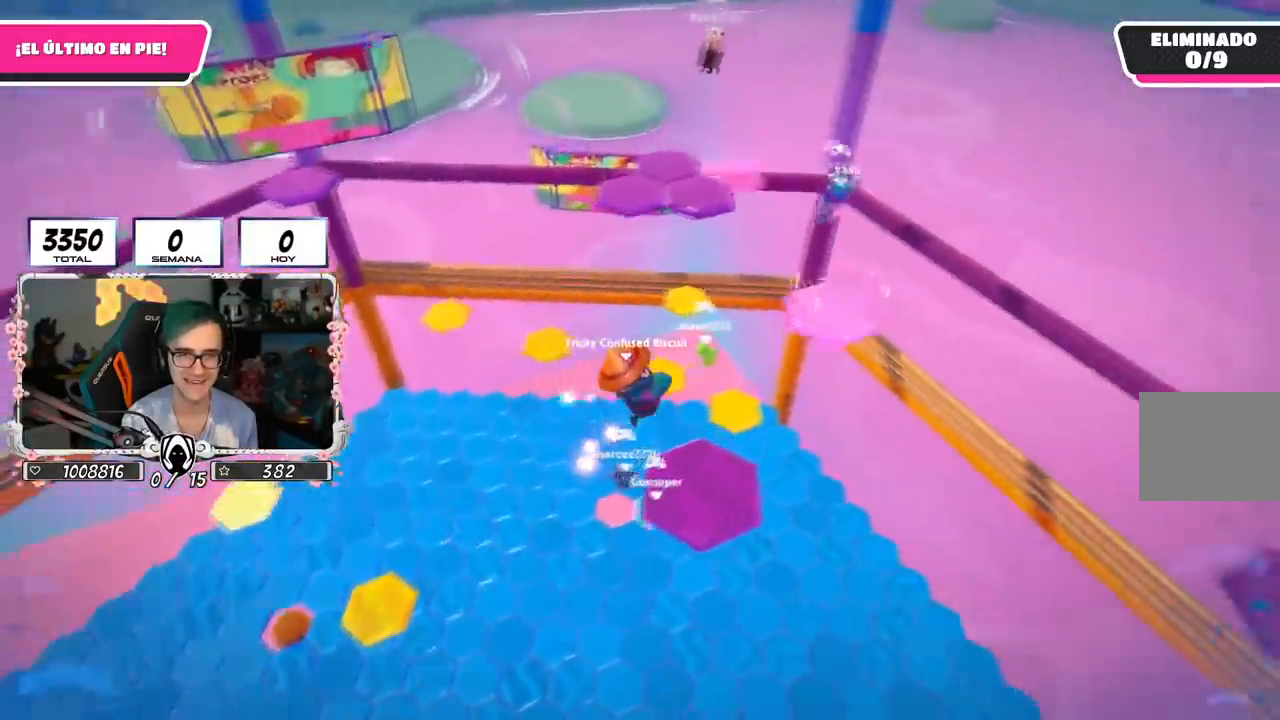
{"buttons": [], "left_stick": "center", "right_stick": "left"}
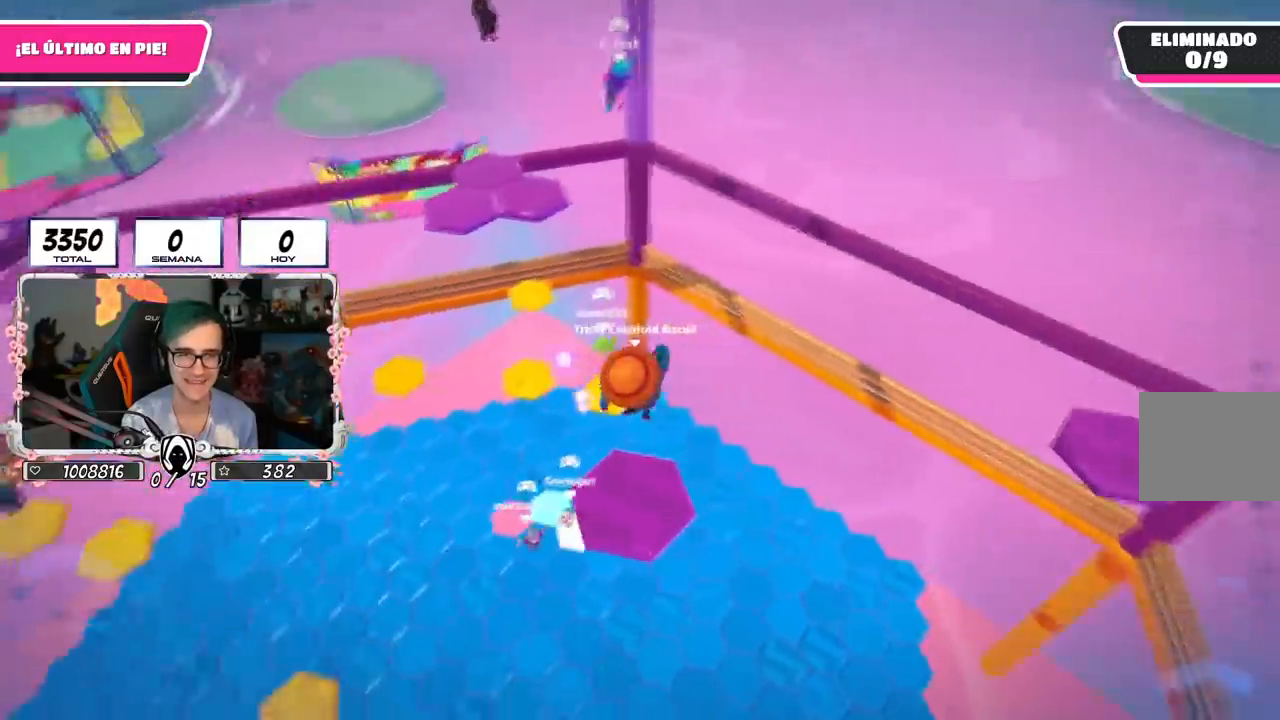
{"buttons": [], "left_stick": "up", "right_stick": "center", "events": [[33, "left_stick", "right"], [134, "right_stick", "center"], [184, "left_stick", "center"], [250, "left_stick", "left"], [300, "right_stick", "left"], [317, "left_stick", "up-left"], [451, "left_stick", "up"], [451, "right_stick", "center"]]}